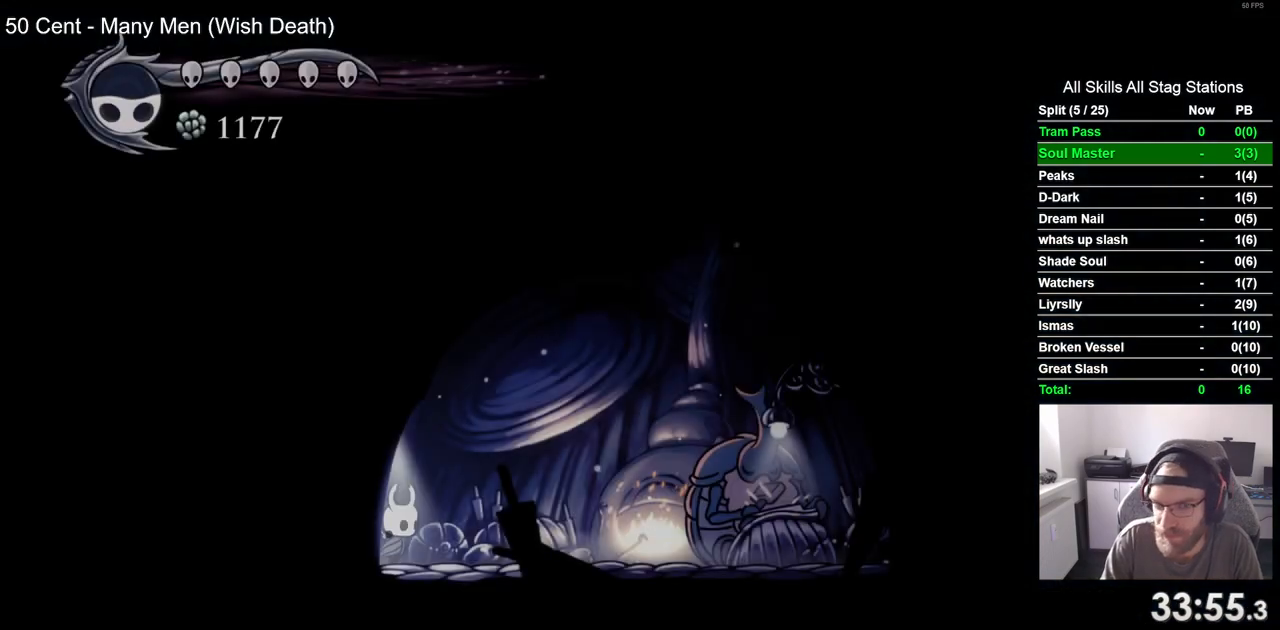
Gameplay with a controller (PlayStation layout); each line is a JSON object with the inputs held at the frame after it (dt_ms = milliseconds from this image to that frame). "events" lists button and stick changes between this image and that frame as [ms after this image, input, new state], when the widget could be followed in between. Not read: L3 R3.
{"dt_ms": 500, "buttons": ["DPAD_RIGHT"], "left_stick": "center", "right_stick": "center", "events": []}
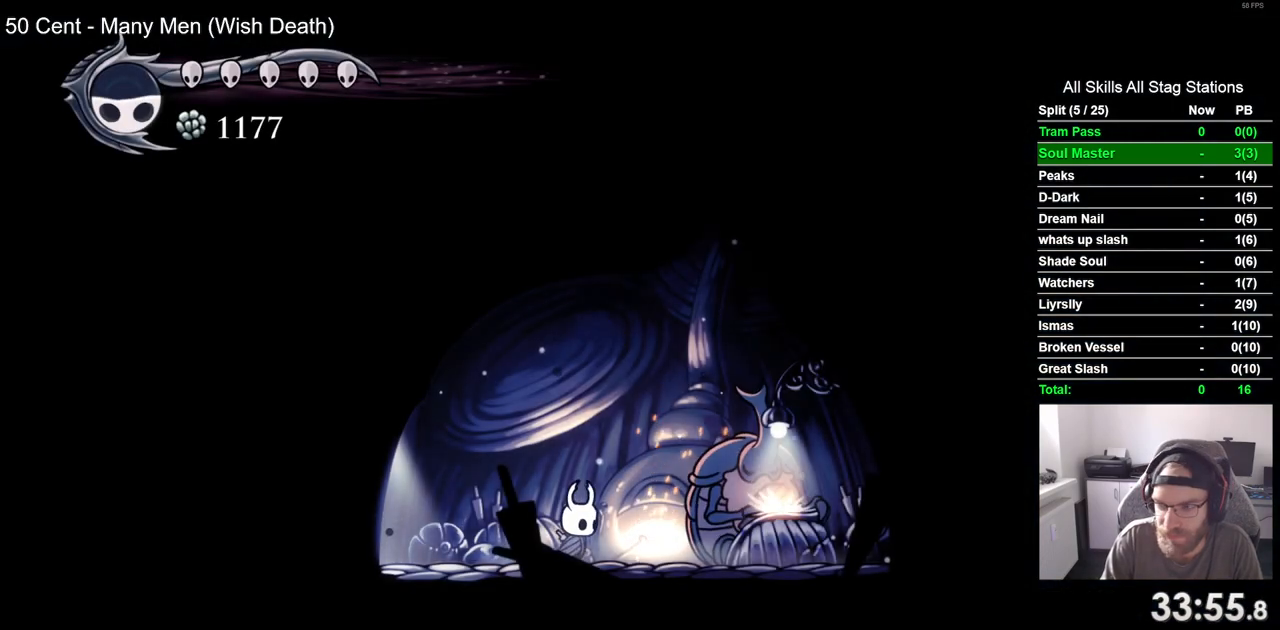
{"dt_ms": 500, "buttons": ["CROSS"], "left_stick": "center", "right_stick": "center", "events": [[183, "DPAD_RIGHT", "up"], [217, "DPAD_UP", "down"], [333, "DPAD_UP", "up"], [400, "CROSS", "down"]]}
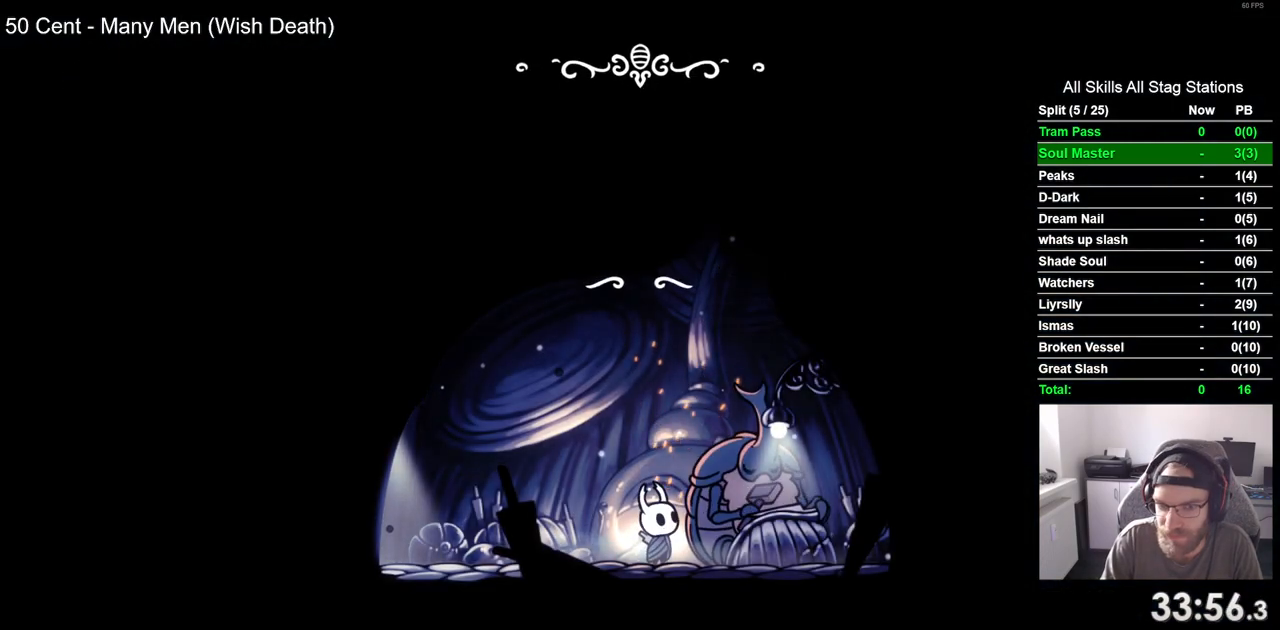
{"dt_ms": 500, "buttons": ["CROSS"], "left_stick": "center", "right_stick": "center", "events": [[17, "CROSS", "up"], [117, "CROSS", "down"], [200, "CROSS", "up"], [317, "CROSS", "down"], [400, "CROSS", "up"], [500, "CROSS", "down"]]}
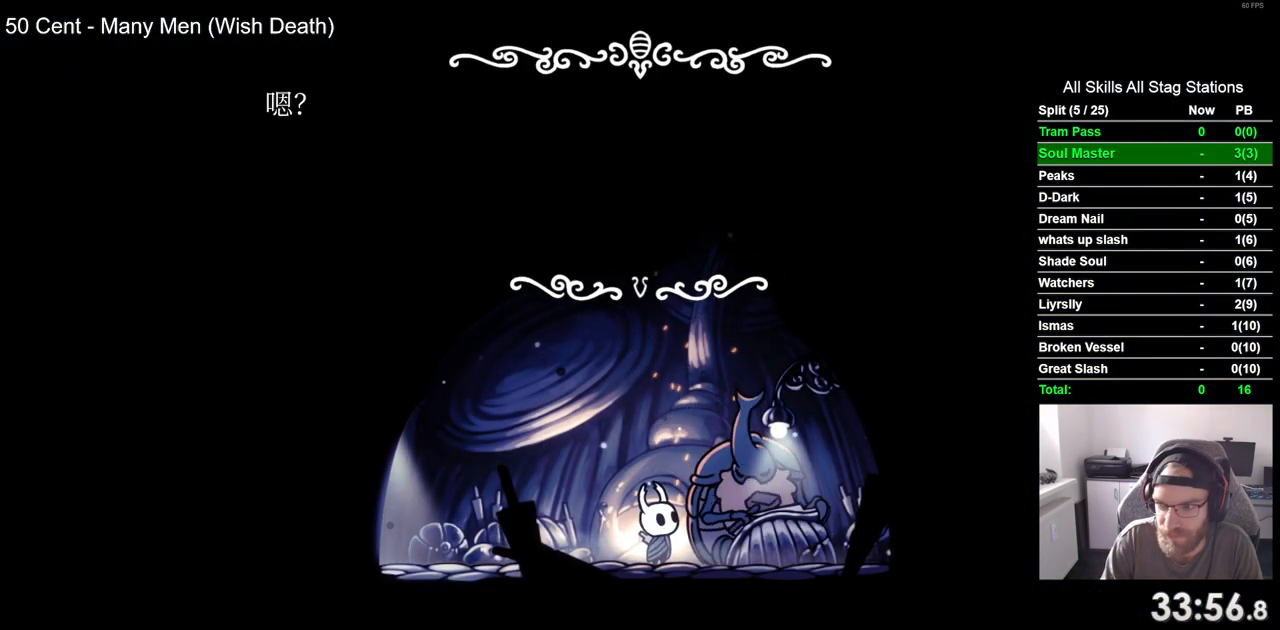
{"dt_ms": 500, "buttons": [], "left_stick": "center", "right_stick": "center", "events": [[83, "CROSS", "up"], [183, "CROSS", "down"], [283, "CROSS", "up"], [350, "CROSS", "down"], [450, "CROSS", "up"]]}
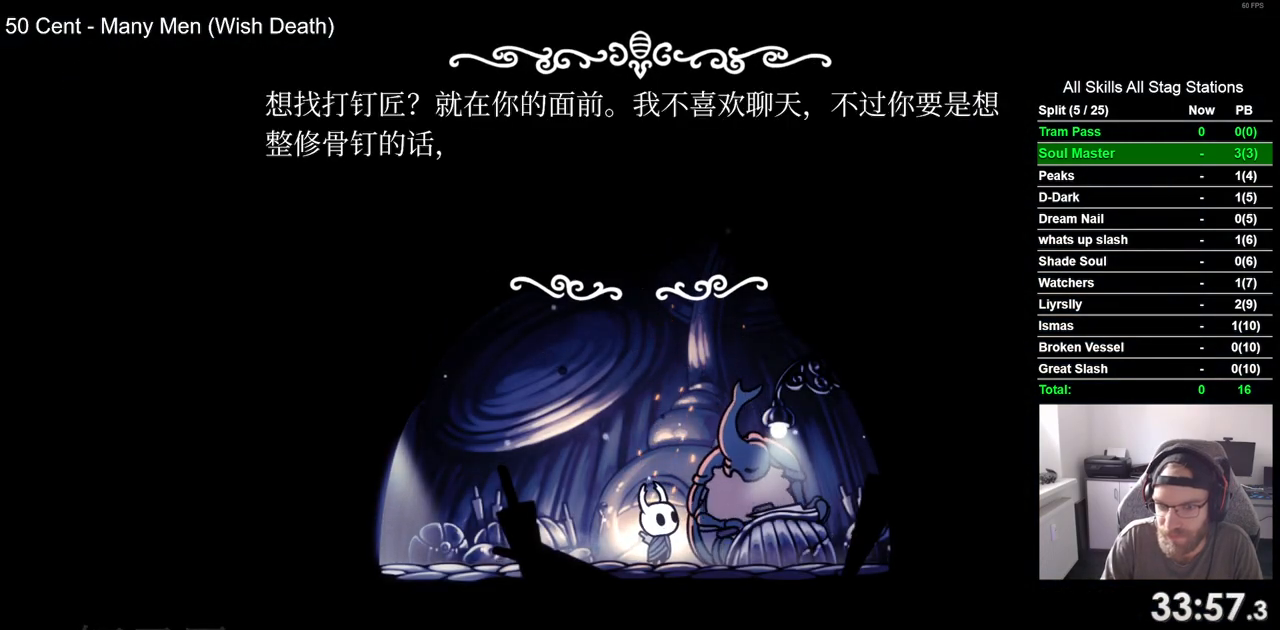
{"dt_ms": 1000, "buttons": ["CROSS"], "left_stick": "center", "right_stick": "center"}
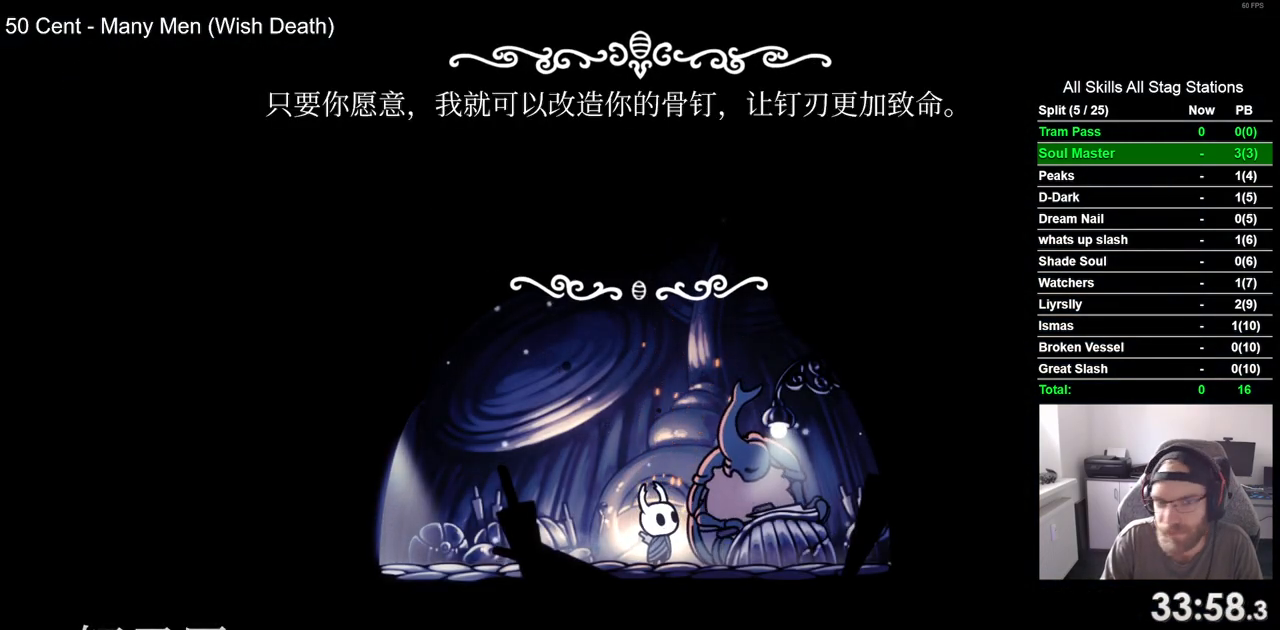
{"dt_ms": 500, "buttons": [], "left_stick": "center", "right_stick": "center", "events": [[117, "CROSS", "up"], [200, "CROSS", "down"], [317, "CROSS", "up"]]}
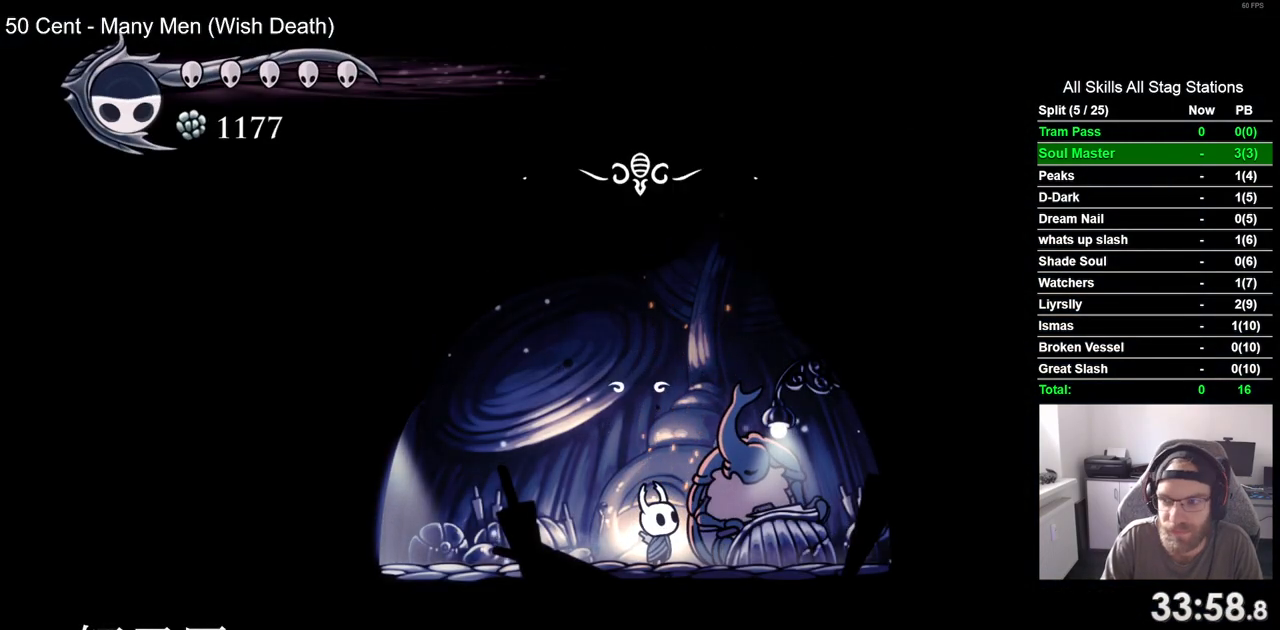
{"dt_ms": 1000, "buttons": [], "left_stick": "center", "right_stick": "center"}
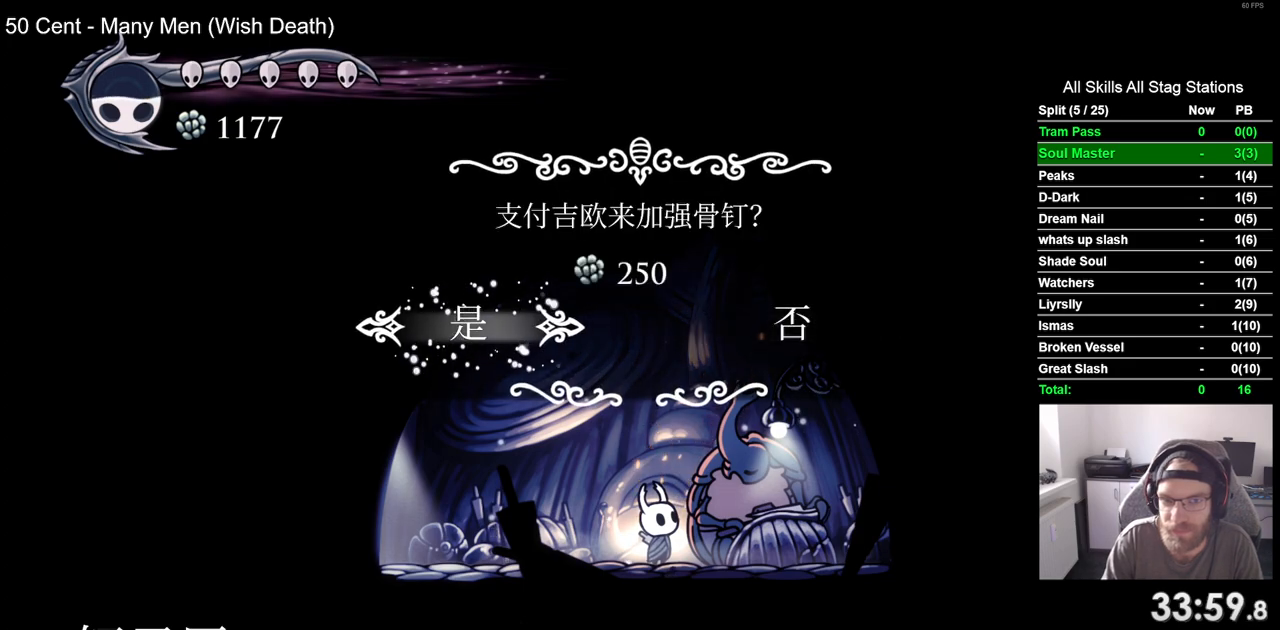
{"dt_ms": 500, "buttons": ["CROSS"], "left_stick": "center", "right_stick": "center", "events": [[17, "CROSS", "down"], [117, "CROSS", "up"], [233, "CROSS", "down"], [333, "CROSS", "up"], [450, "CROSS", "down"]]}
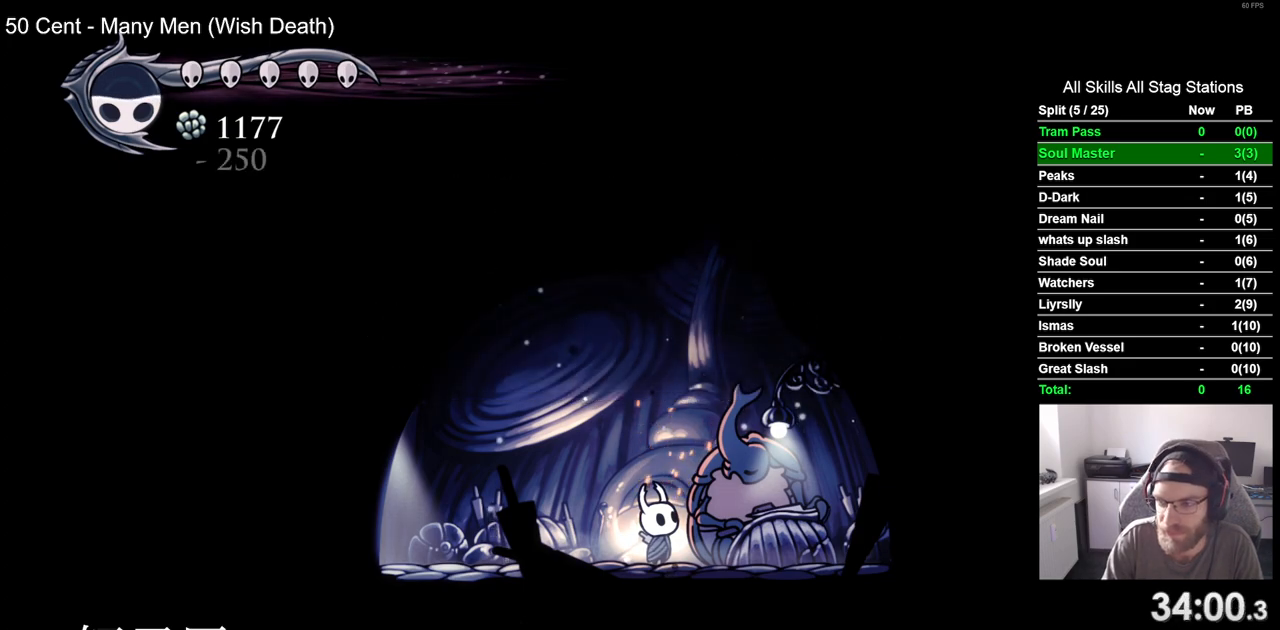
{"dt_ms": 500, "buttons": [], "left_stick": "center", "right_stick": "center", "events": [[50, "CROSS", "up"], [150, "CROSS", "down"], [250, "CROSS", "up"], [350, "CROSS", "down"], [450, "CROSS", "up"]]}
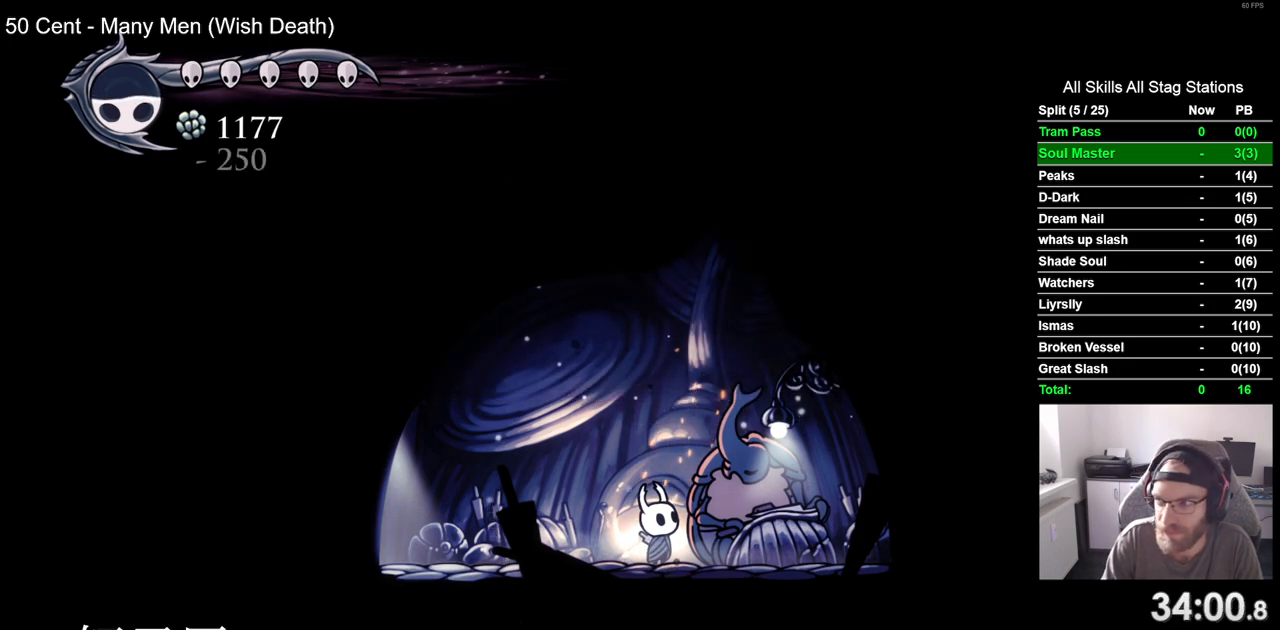
{"dt_ms": 500, "buttons": ["CROSS"], "left_stick": "center", "right_stick": "center", "events": [[50, "CROSS", "down"], [150, "CROSS", "up"], [250, "CROSS", "down"], [350, "CROSS", "up"], [450, "CROSS", "down"]]}
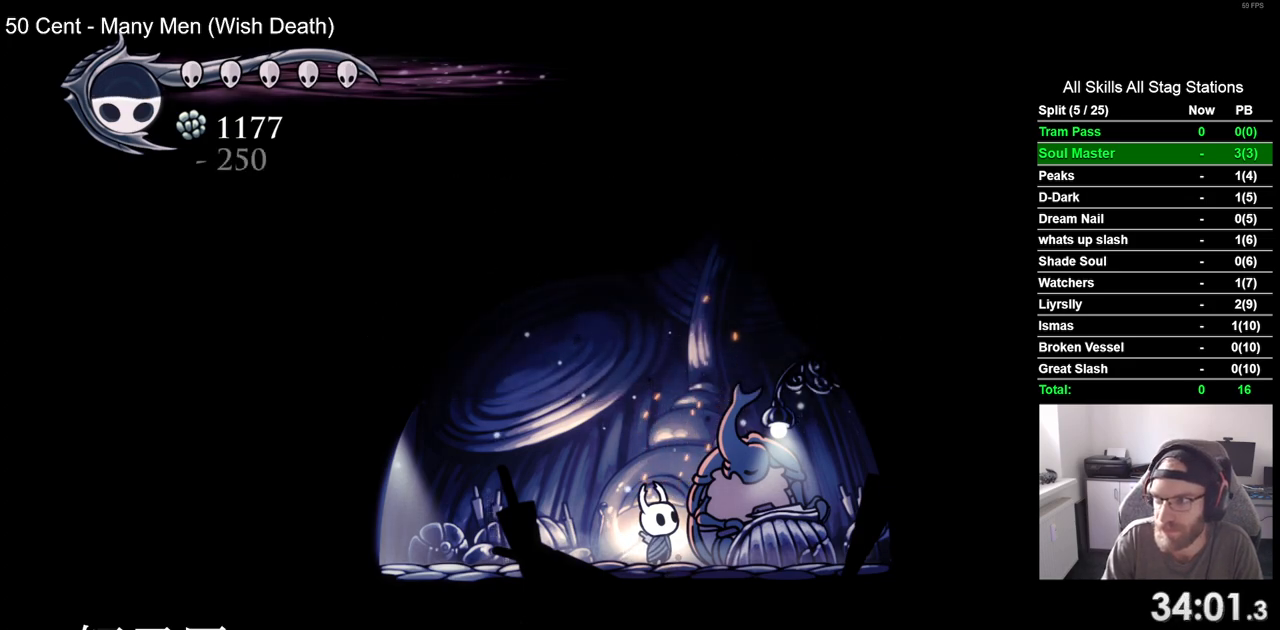
{"dt_ms": 500, "buttons": [], "left_stick": "center", "right_stick": "center", "events": [[67, "CROSS", "up"], [150, "CROSS", "down"], [250, "CROSS", "up"], [350, "CROSS", "down"], [433, "CROSS", "up"]]}
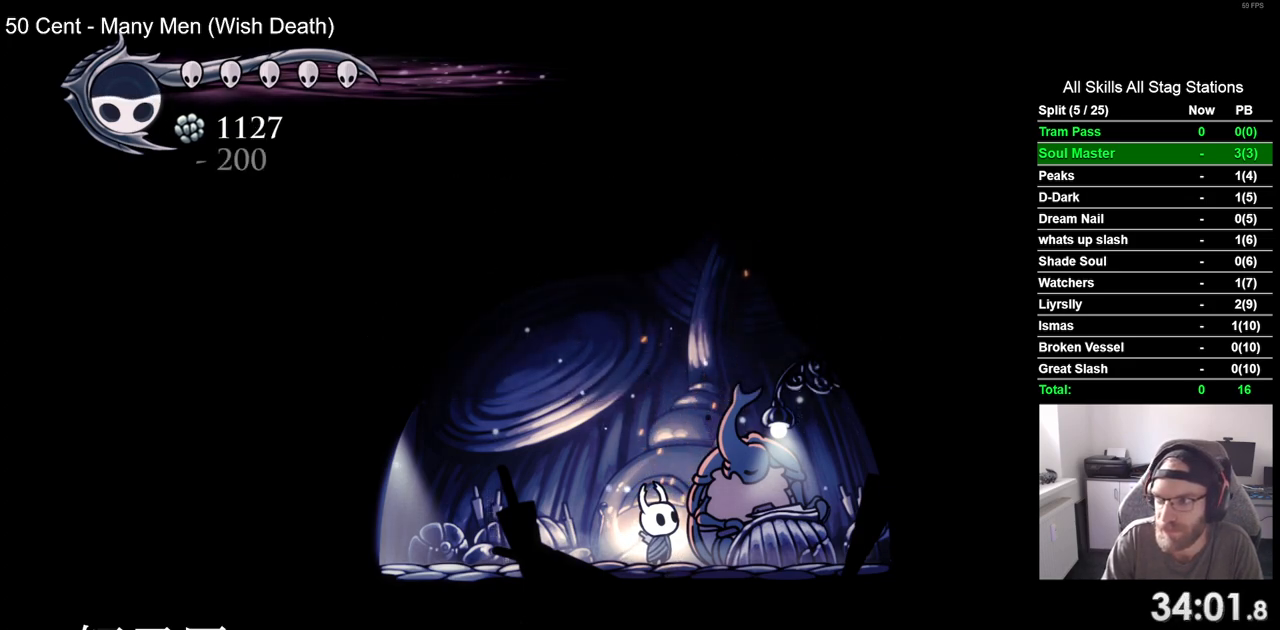
{"dt_ms": 500, "buttons": ["CROSS"], "left_stick": "center", "right_stick": "center", "events": [[33, "CROSS", "down"], [133, "CROSS", "up"], [233, "CROSS", "down"], [333, "CROSS", "up"], [417, "CROSS", "down"]]}
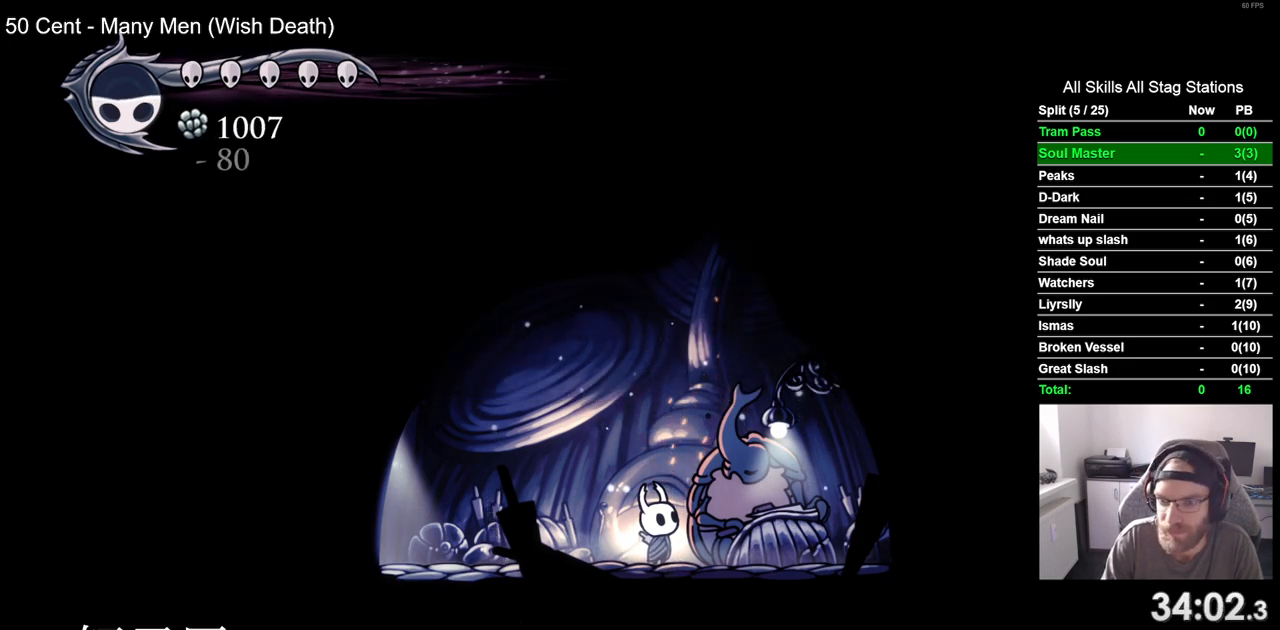
{"dt_ms": 500, "buttons": ["CROSS"], "left_stick": "center", "right_stick": "center", "events": [[17, "CROSS", "up"], [117, "CROSS", "down"], [233, "CROSS", "up"], [300, "CROSS", "down"], [417, "CROSS", "up"], [500, "CROSS", "down"]]}
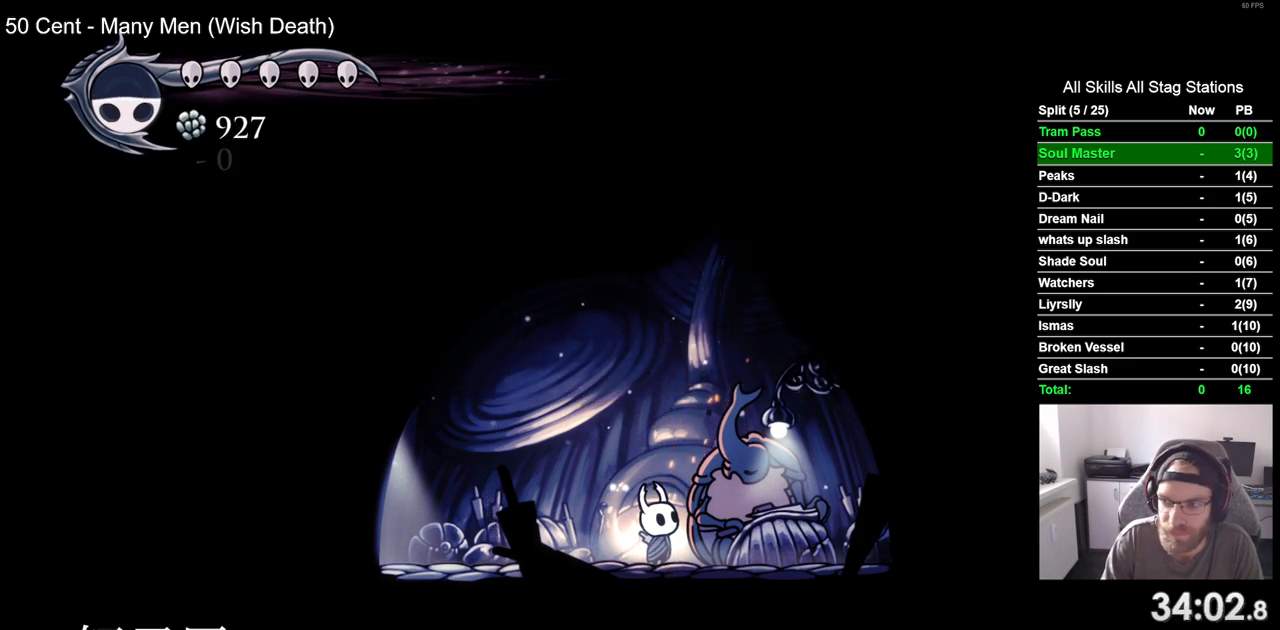
{"dt_ms": 500, "buttons": [], "left_stick": "center", "right_stick": "center", "events": [[100, "CROSS", "up"], [200, "CROSS", "down"], [300, "CROSS", "up"], [383, "CROSS", "down"], [500, "CROSS", "up"]]}
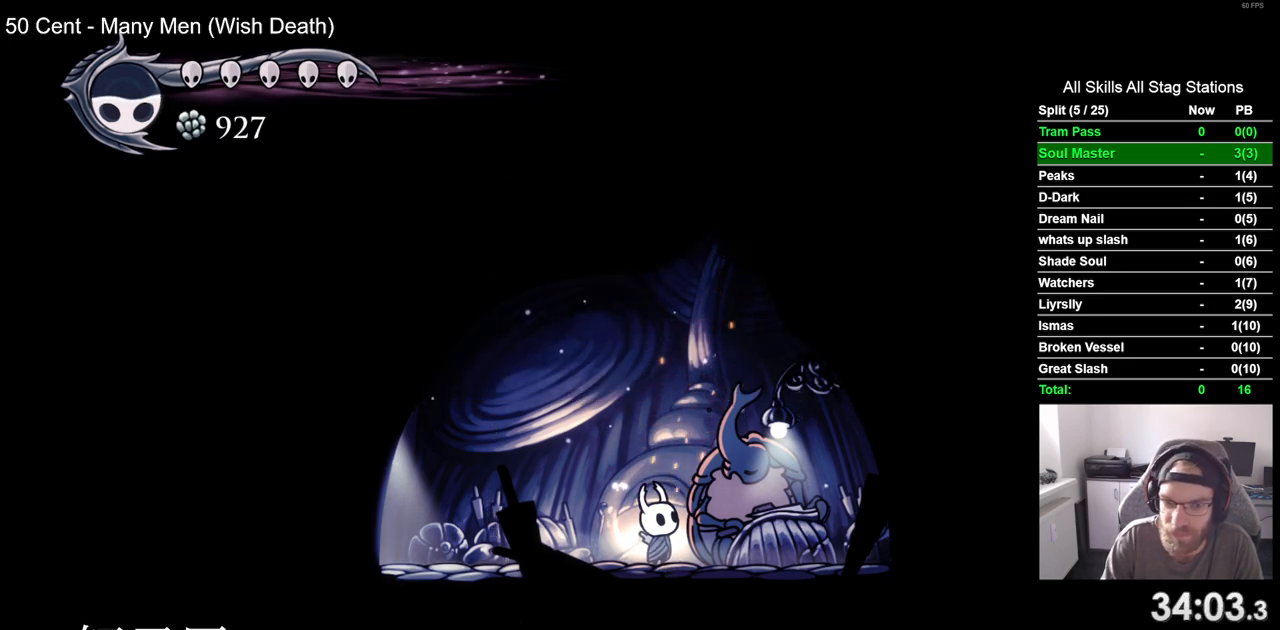
{"dt_ms": 500, "buttons": ["CROSS"], "left_stick": "center", "right_stick": "center", "events": [[83, "CROSS", "down"], [183, "CROSS", "up"], [283, "CROSS", "down"], [383, "CROSS", "up"], [467, "CROSS", "down"]]}
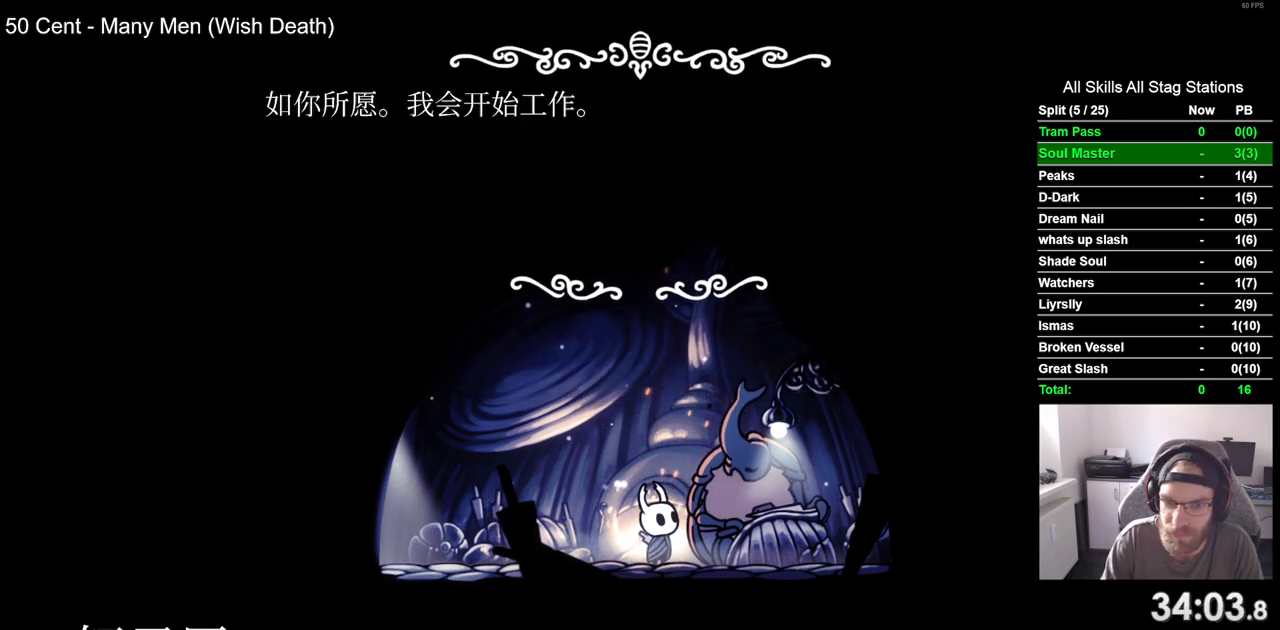
{"dt_ms": 500, "buttons": [], "left_stick": "center", "right_stick": "center", "events": [[67, "CROSS", "up"], [150, "CROSS", "down"], [433, "CROSS", "up"]]}
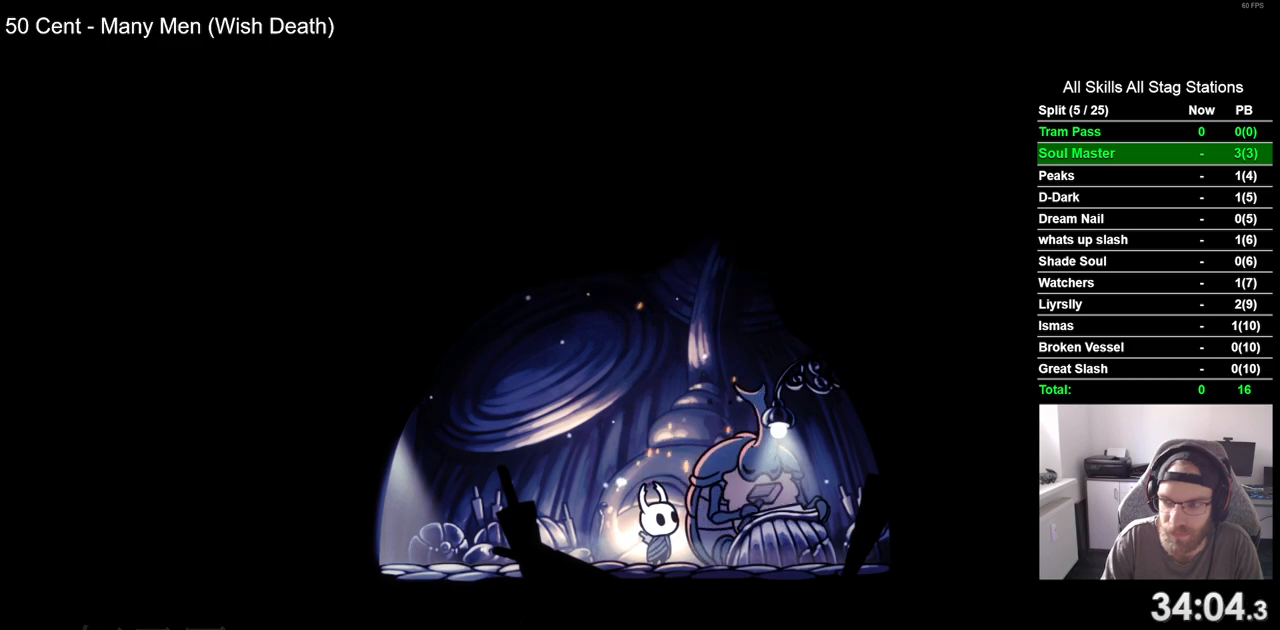
{"dt_ms": 500, "buttons": ["CROSS"], "left_stick": "center", "right_stick": "center", "events": [[33, "CROSS", "down"], [133, "CROSS", "up"], [217, "CROSS", "down"], [333, "CROSS", "up"], [417, "CROSS", "down"]]}
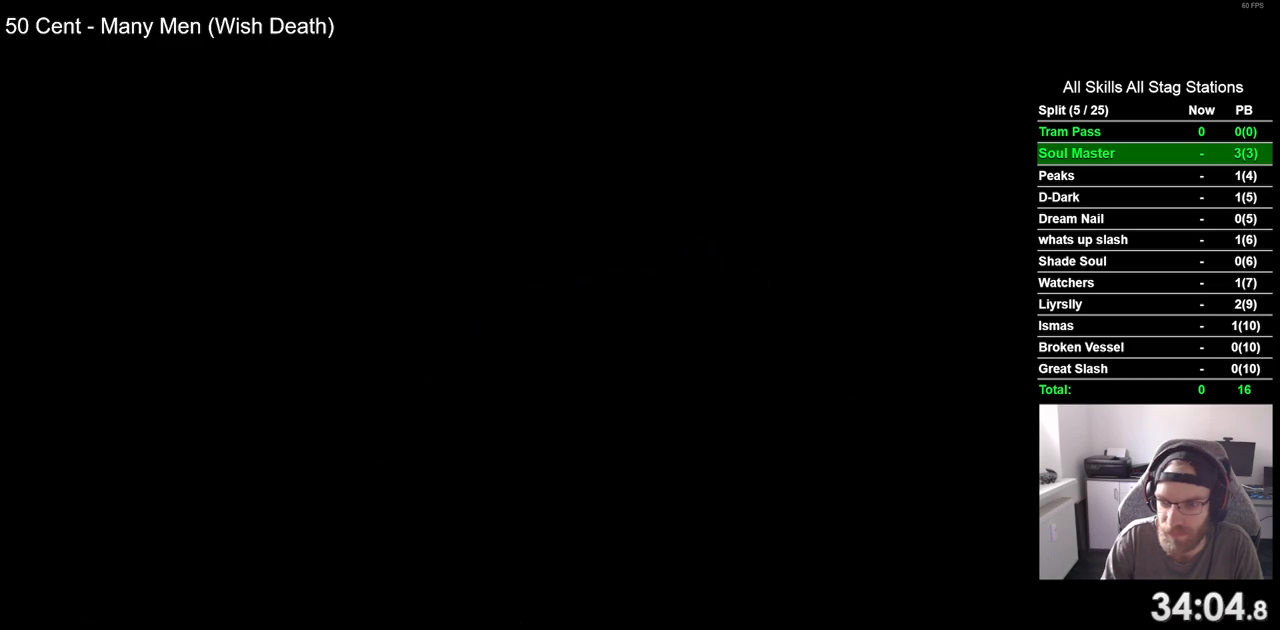
{"dt_ms": 500, "buttons": [], "left_stick": "center", "right_stick": "center", "events": [[17, "CROSS", "up"], [117, "CROSS", "down"], [217, "CROSS", "up"], [300, "CROSS", "down"], [417, "CROSS", "up"]]}
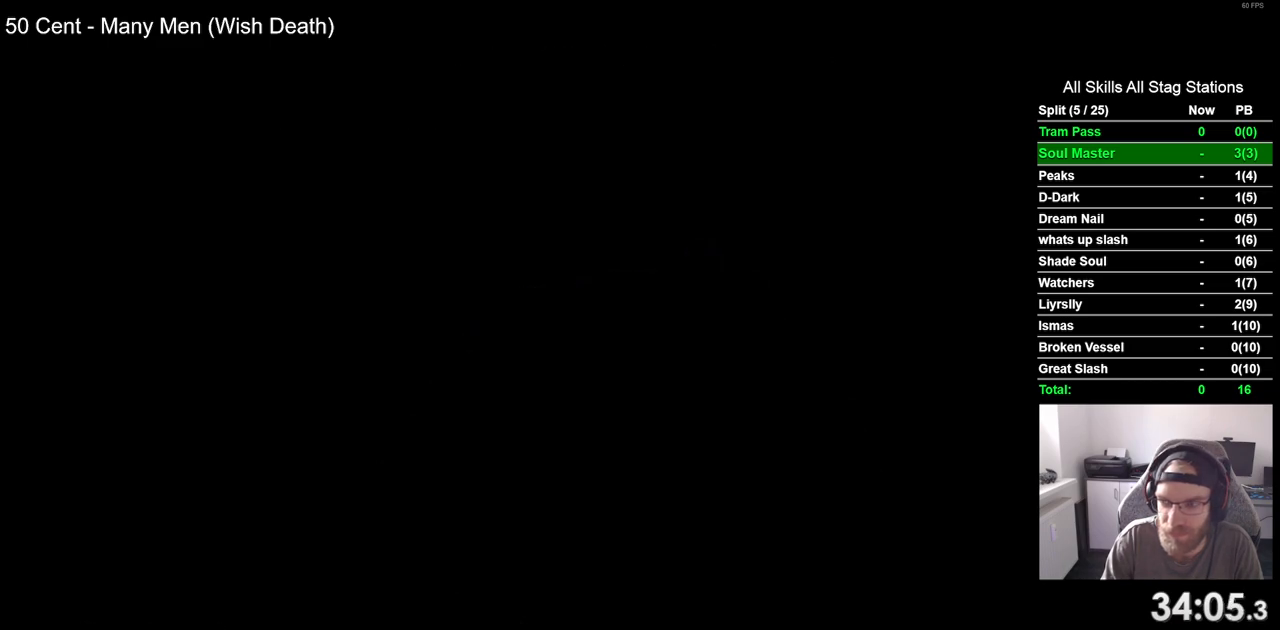
{"dt_ms": 500, "buttons": ["CROSS"], "left_stick": "center", "right_stick": "center", "events": [[17, "CROSS", "down"], [133, "CROSS", "up"], [217, "CROSS", "down"], [333, "CROSS", "up"], [417, "CROSS", "down"]]}
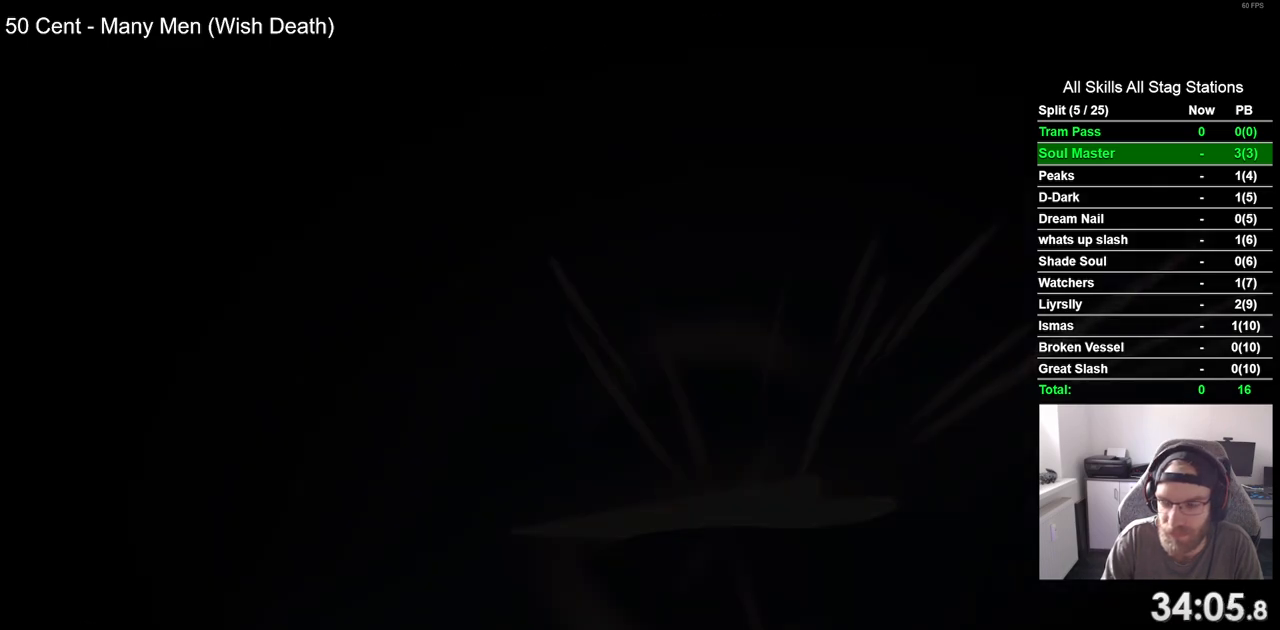
{"dt_ms": 500, "buttons": [], "left_stick": "center", "right_stick": "center", "events": [[17, "CROSS", "up"], [117, "CROSS", "down"], [233, "CROSS", "up"], [317, "CROSS", "down"], [433, "CROSS", "up"]]}
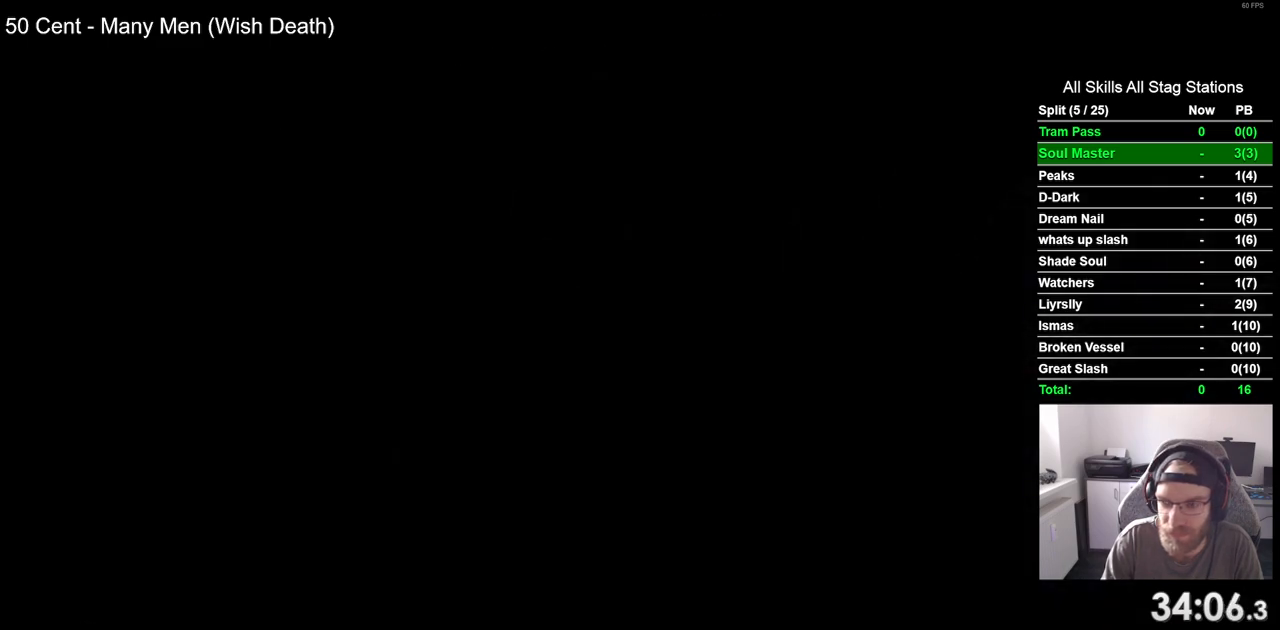
{"dt_ms": 500, "buttons": ["CROSS"], "left_stick": "center", "right_stick": "center", "events": [[33, "CROSS", "down"], [150, "CROSS", "up"], [250, "CROSS", "down"], [367, "CROSS", "up"], [450, "CROSS", "down"]]}
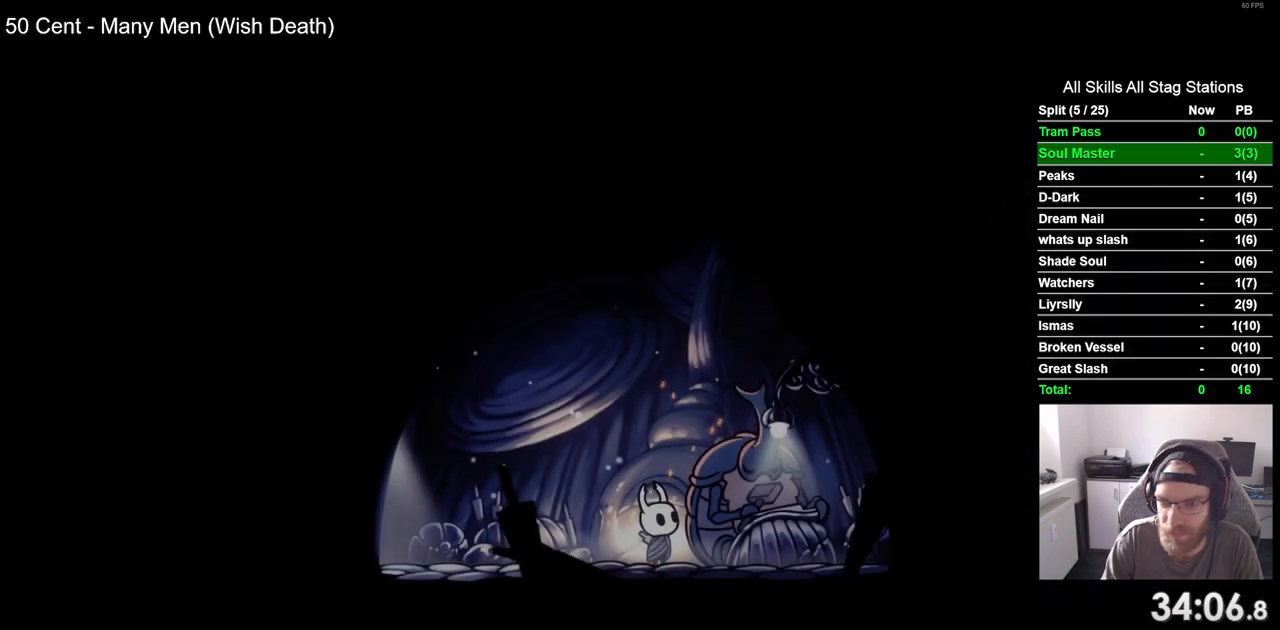
{"dt_ms": 500, "buttons": [], "left_stick": "center", "right_stick": "center", "events": [[50, "CROSS", "up"], [150, "CROSS", "down"], [250, "CROSS", "up"], [350, "CROSS", "down"], [467, "CROSS", "up"]]}
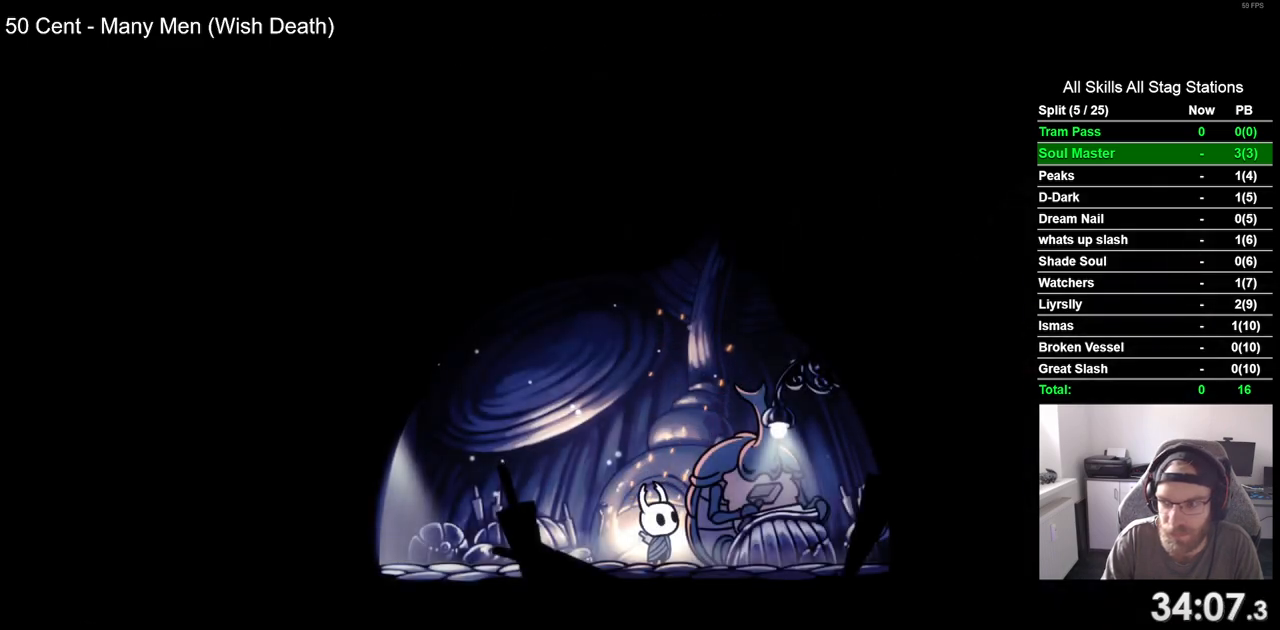
{"dt_ms": 500, "buttons": ["CROSS"], "left_stick": "center", "right_stick": "center", "events": [[67, "CROSS", "down"], [183, "CROSS", "up"], [267, "CROSS", "down"], [383, "CROSS", "up"], [483, "CROSS", "down"]]}
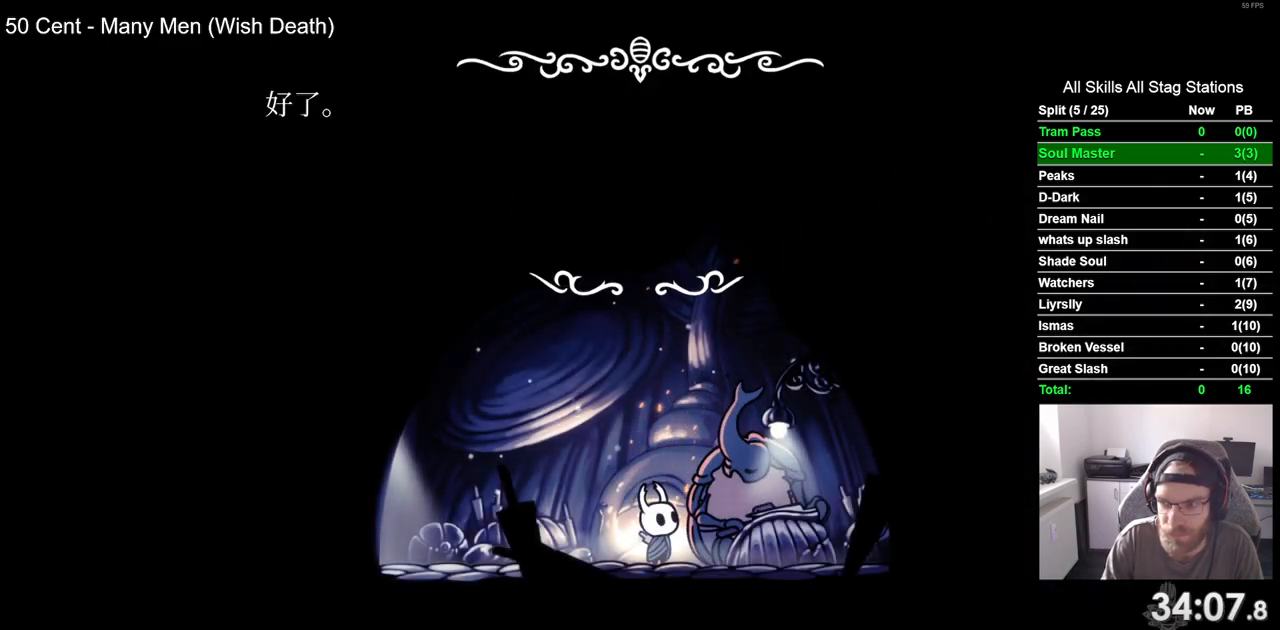
{"dt_ms": 500, "buttons": ["CROSS"], "left_stick": "center", "right_stick": "center", "events": [[83, "CROSS", "up"], [183, "CROSS", "down"], [300, "CROSS", "up"], [400, "CROSS", "down"]]}
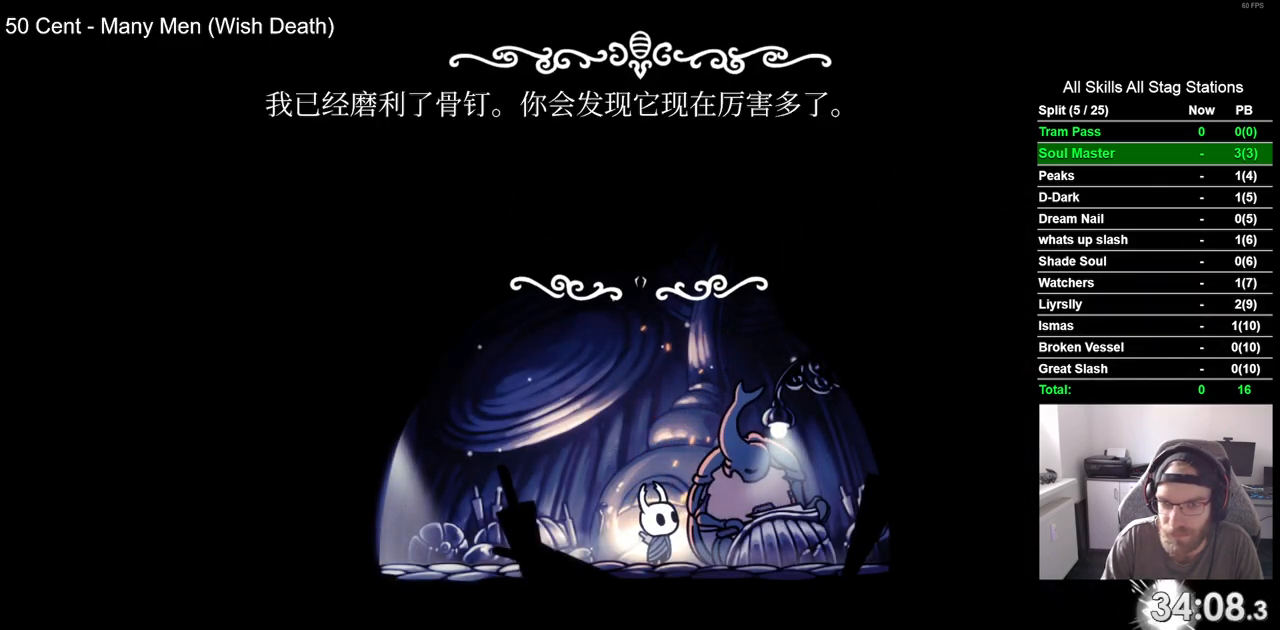
{"dt_ms": 500, "buttons": ["CROSS"], "left_stick": "center", "right_stick": "center", "events": [[17, "CROSS", "up"], [100, "CROSS", "down"], [200, "CROSS", "up"], [300, "CROSS", "down"], [400, "CROSS", "up"], [500, "CROSS", "down"]]}
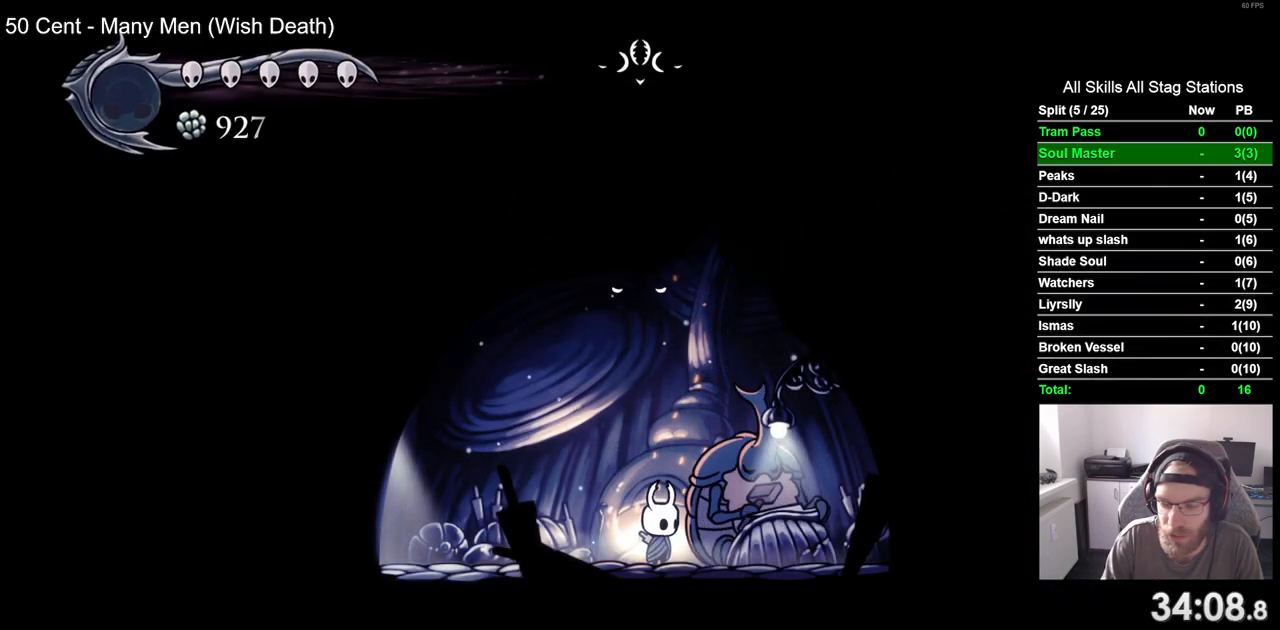
{"dt_ms": 1000, "buttons": [], "left_stick": "center", "right_stick": "center"}